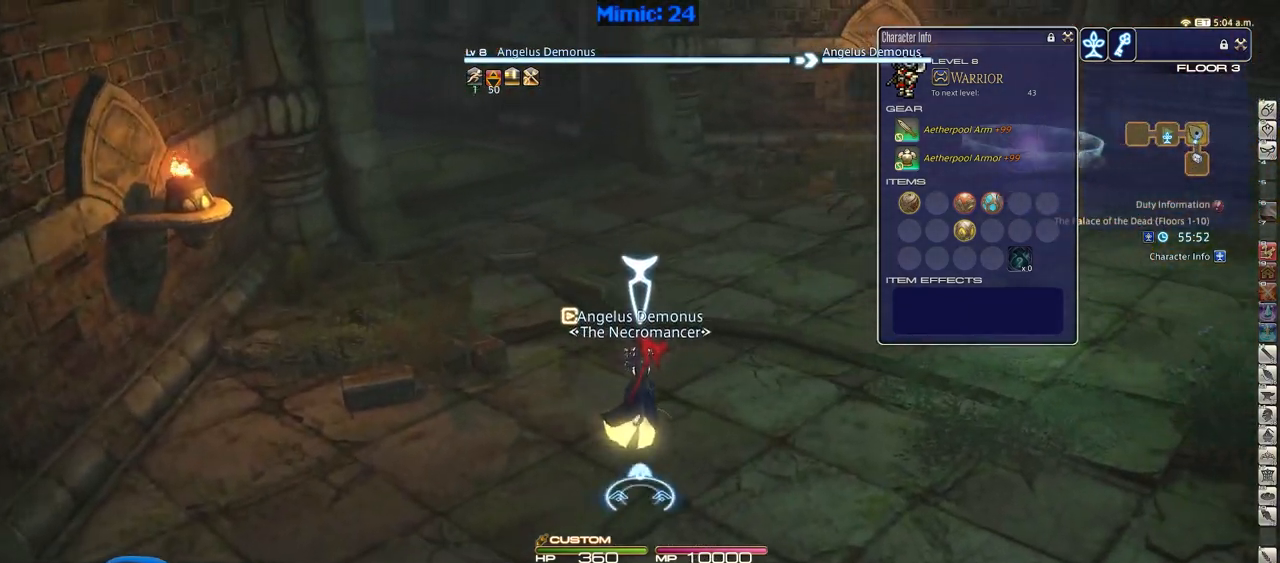
Gameplay with keyboard; each line is a JSON object with the keys held at the frame after it. "events" lists presses ("down") and releases ("up") of ".", "/", "0", "1", "2", "3", "4", "5", "6", "7", "8", "9", "a", "alt_l", "alt_r", "b", "backslash", "backspace", "c", "caps_lock", "comma", "ctrl_l", "ctrl_r", "d", "down", "e", "equals", "escape", "f", "f1", "f10", "f11", "f12", "f2", "f3", "f4", "f5", "f6", "f7", "f8", "f9", "g", "h", "i", "j", "k", "l", "lbracket", "left", "m", "menu", "minus", "n", "o", "p", "q", "quote", "r", "rbracket", "return", "right", "s", "semicolon", "shift_l", "shift_r", "space", "super", "t", "tab", "tilde", "u", "up", "v", "w", "x", "y" and "z" between this image and that frame as [ms after this image, input, new state], when the widget could be followed in between. No other keys are recorded. Mouse input is not recorded.
{"keys": ["w"], "events": [[50, "p", "down"], [150, "d", "down"], [200, "p", "up"], [200, "space", "down"], [334, "d", "up"], [334, "space", "up"]]}
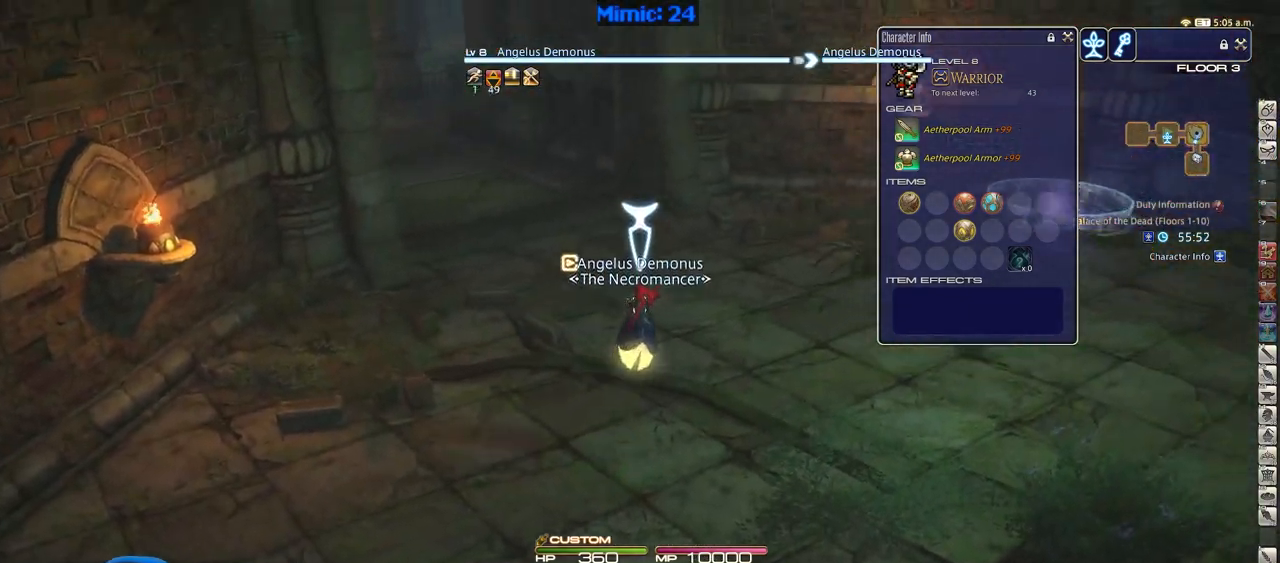
{"keys": ["d", "p", "space", "w"], "events": [[351, "p", "down"], [451, "d", "down"], [501, "space", "down"]]}
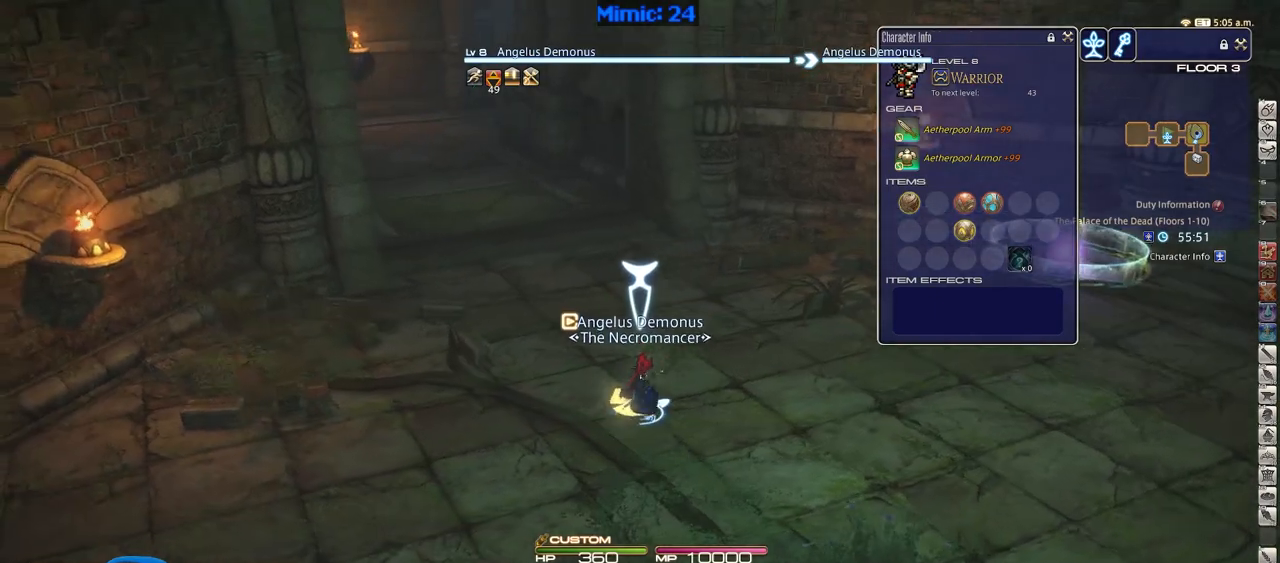
{"keys": ["w"], "events": [[33, "p", "up"], [133, "d", "up"], [133, "space", "up"]]}
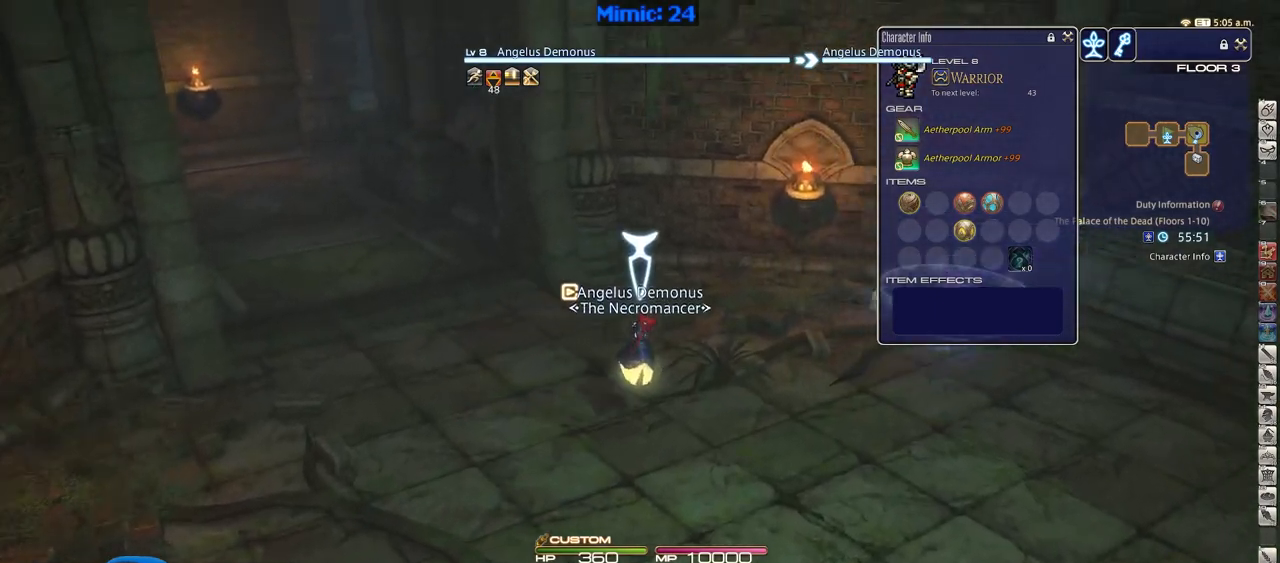
{"keys": ["w"], "events": [[284, "d", "down"], [334, "space", "down"], [484, "d", "up"], [484, "space", "up"]]}
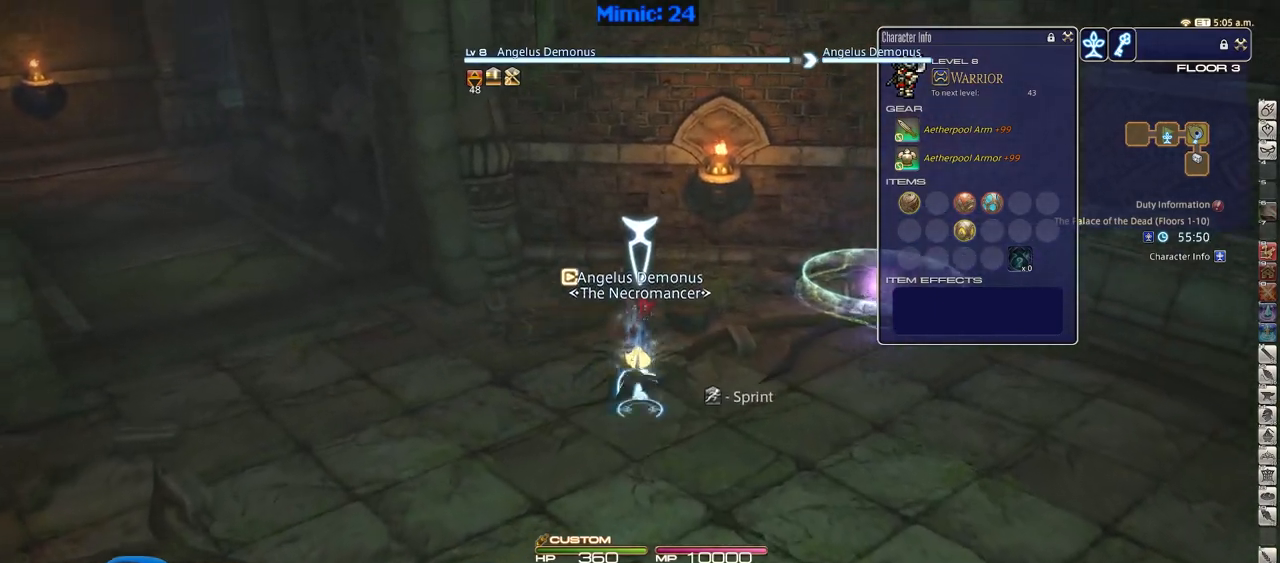
{"keys": ["w"], "events": []}
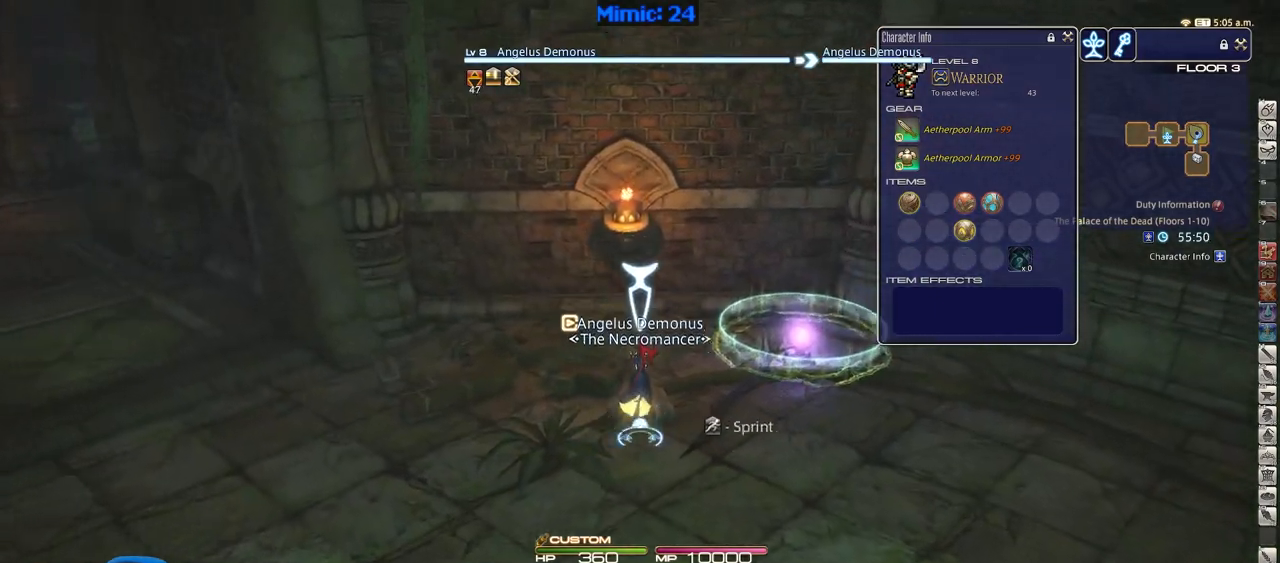
{"keys": ["w"], "events": [[84, "rbracket", "down"], [134, "d", "down"], [134, "space", "down"], [184, "rbracket", "up"], [267, "d", "up"], [267, "space", "up"]]}
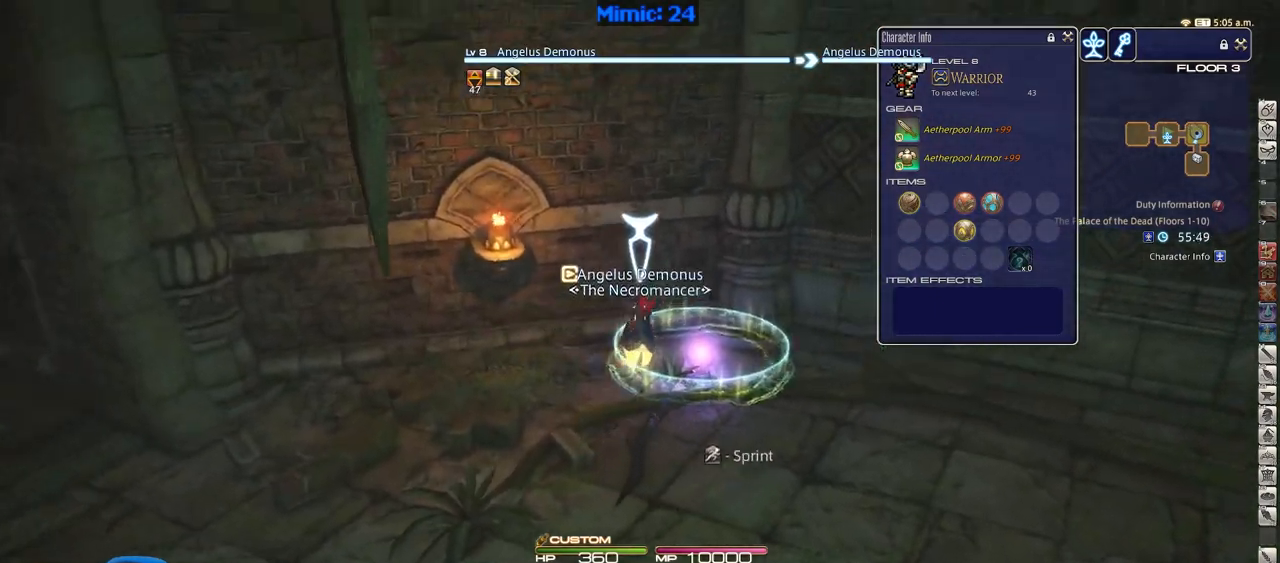
{"keys": ["d", "p", "w"], "events": [[100, "p", "down"], [384, "d", "down"]]}
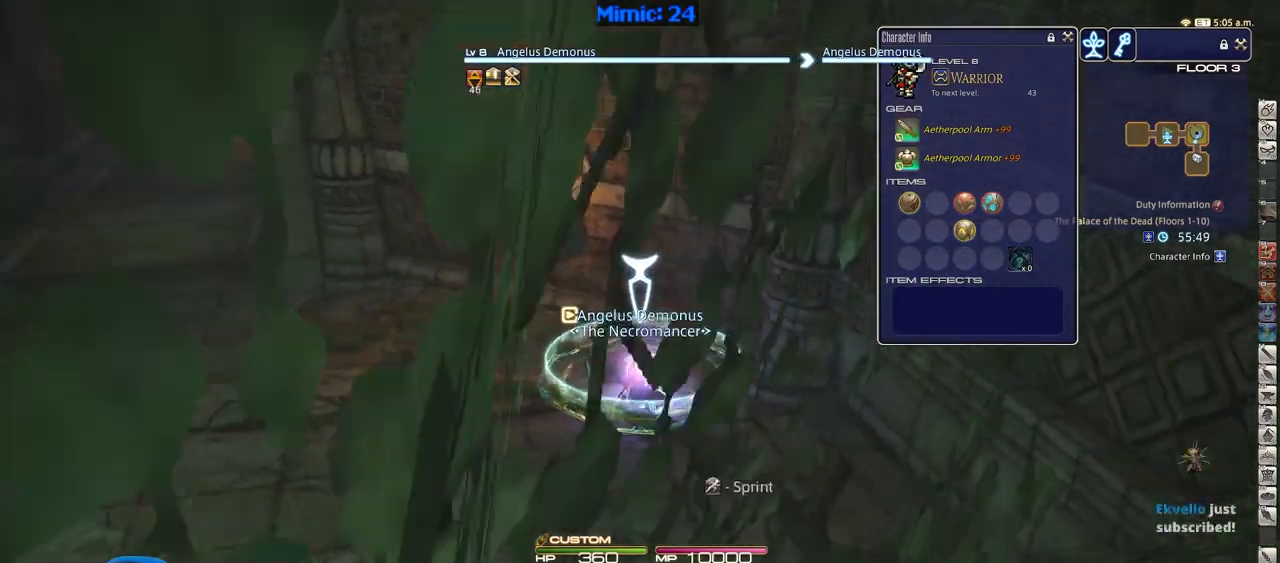
{"keys": [], "events": [[17, "d", "up"], [67, "w", "up"], [117, "a", "down"], [217, "a", "up"], [501, "p", "up"]]}
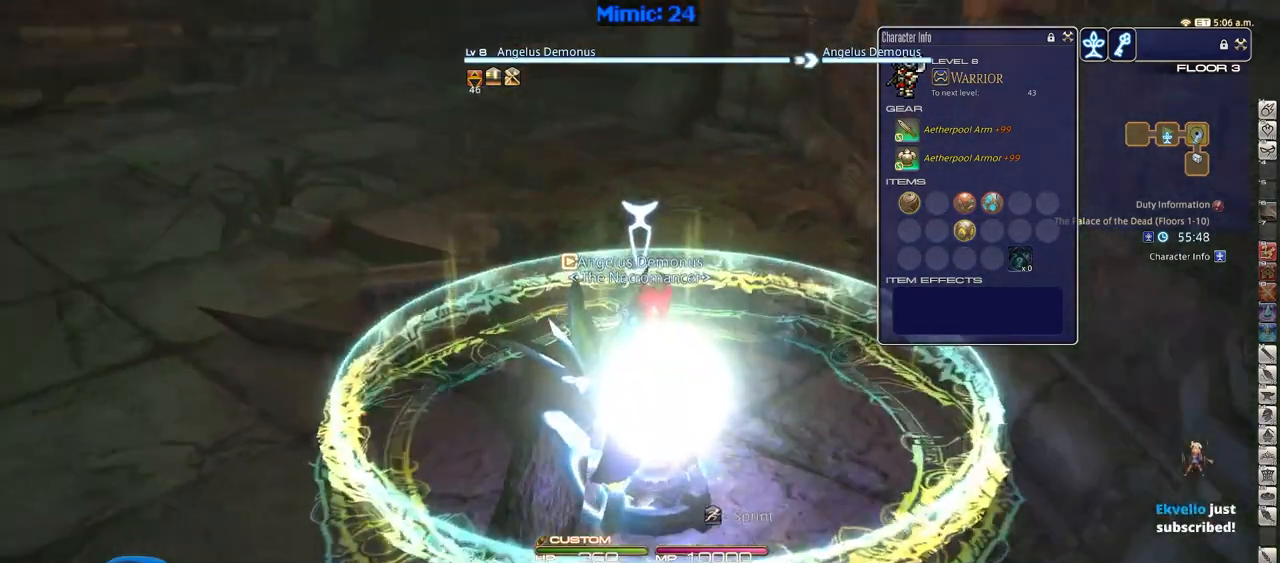
{"keys": [], "events": []}
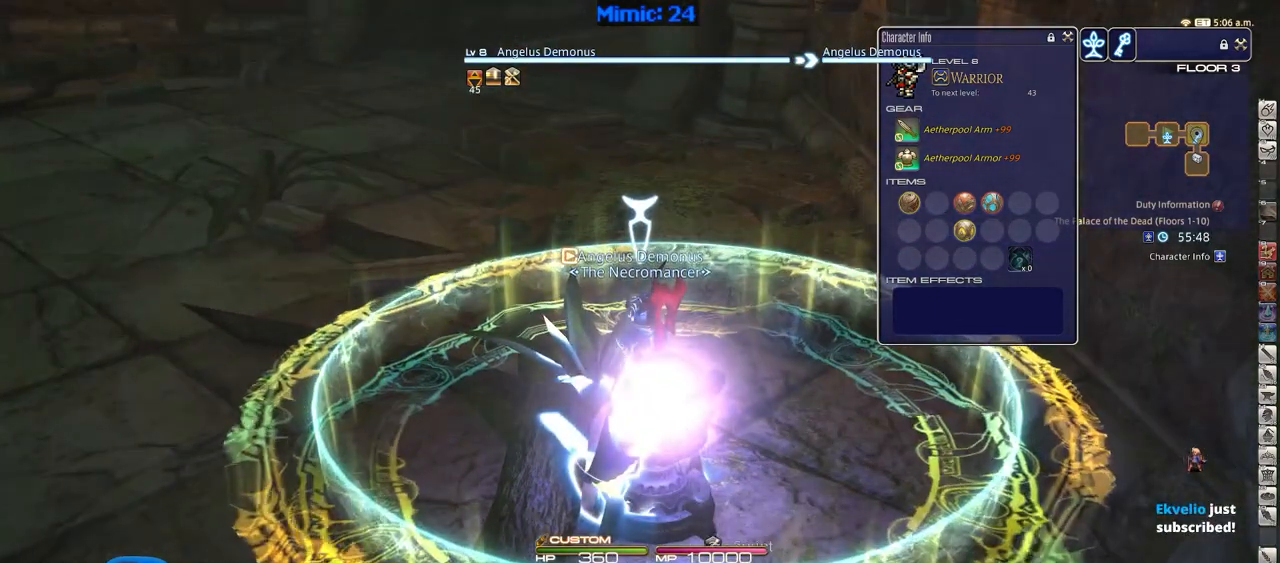
{"keys": [], "events": []}
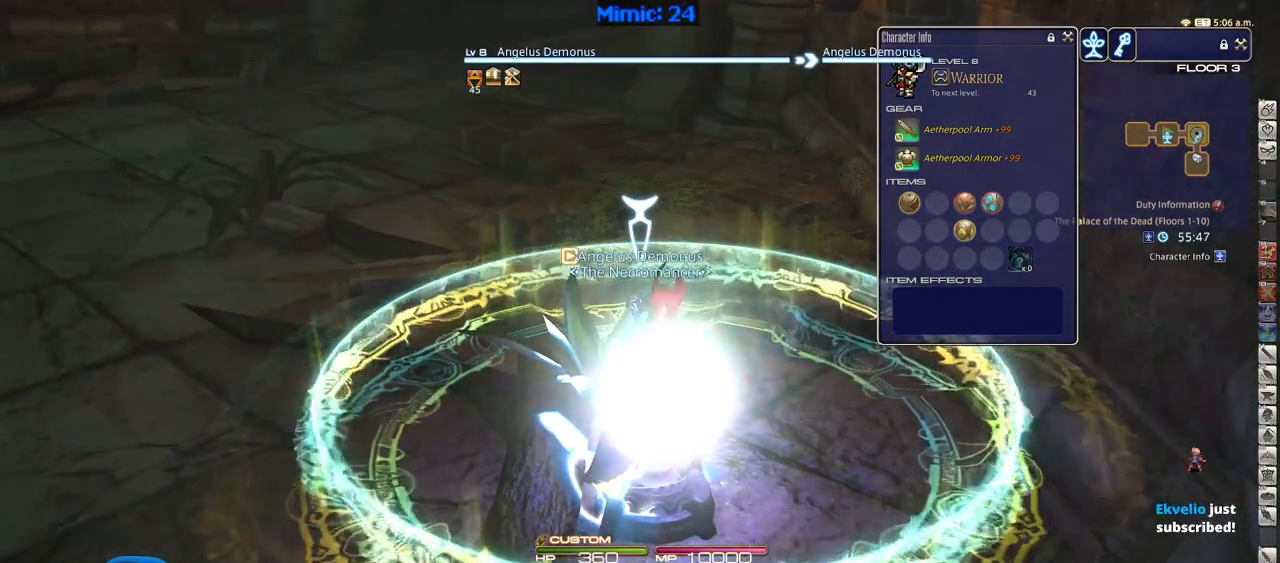
{"keys": [], "events": []}
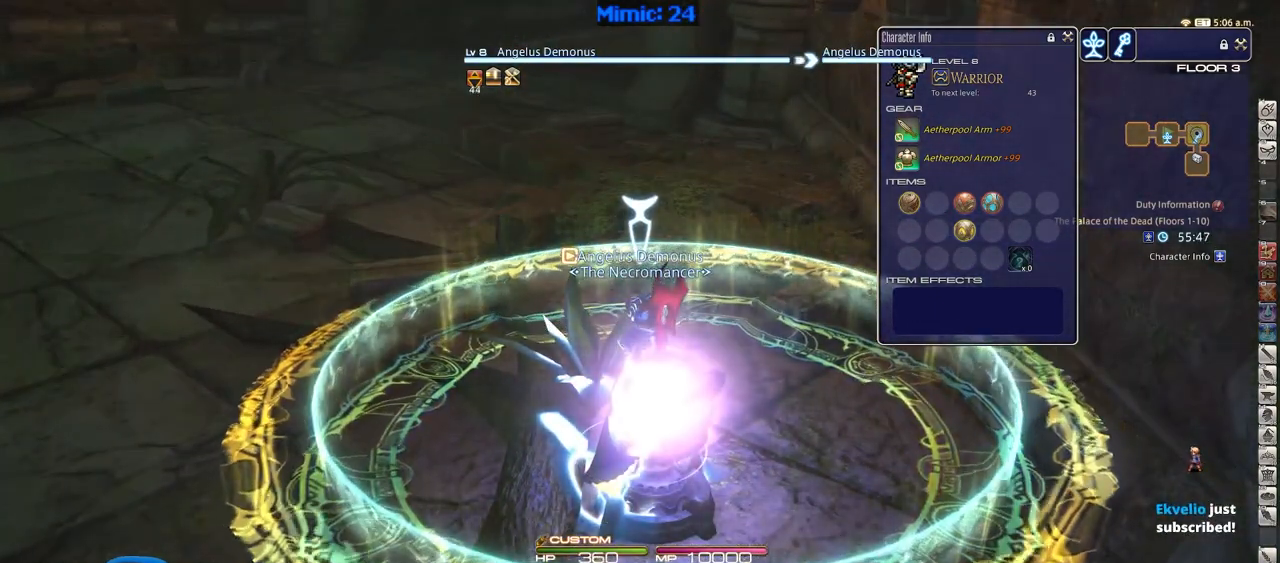
{"keys": [], "events": []}
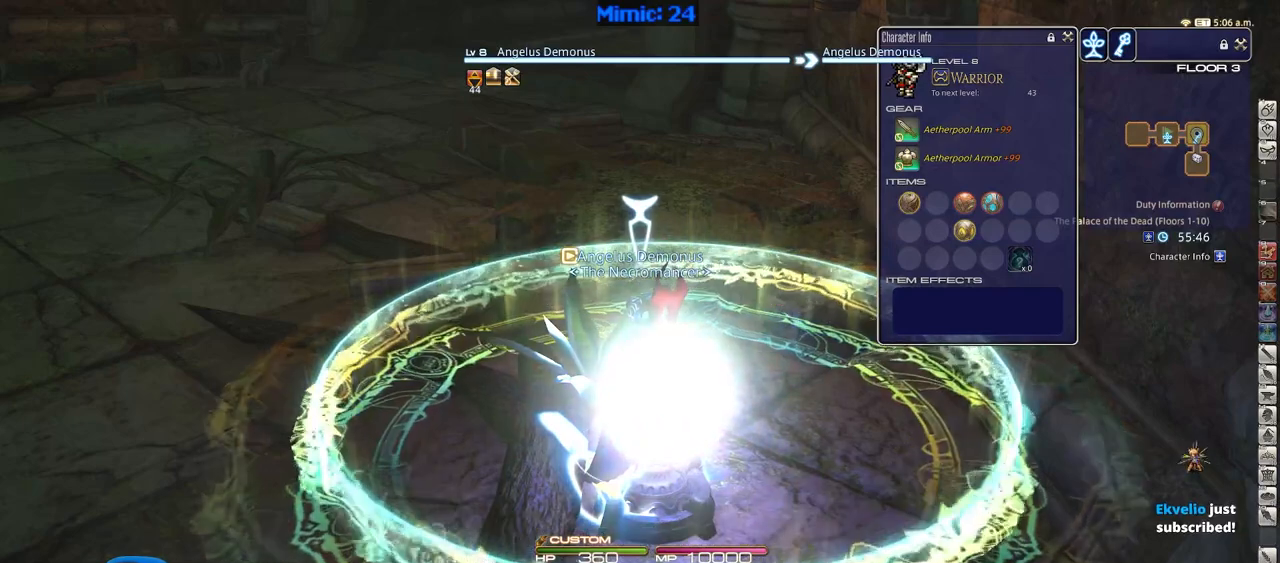
{"keys": [], "events": []}
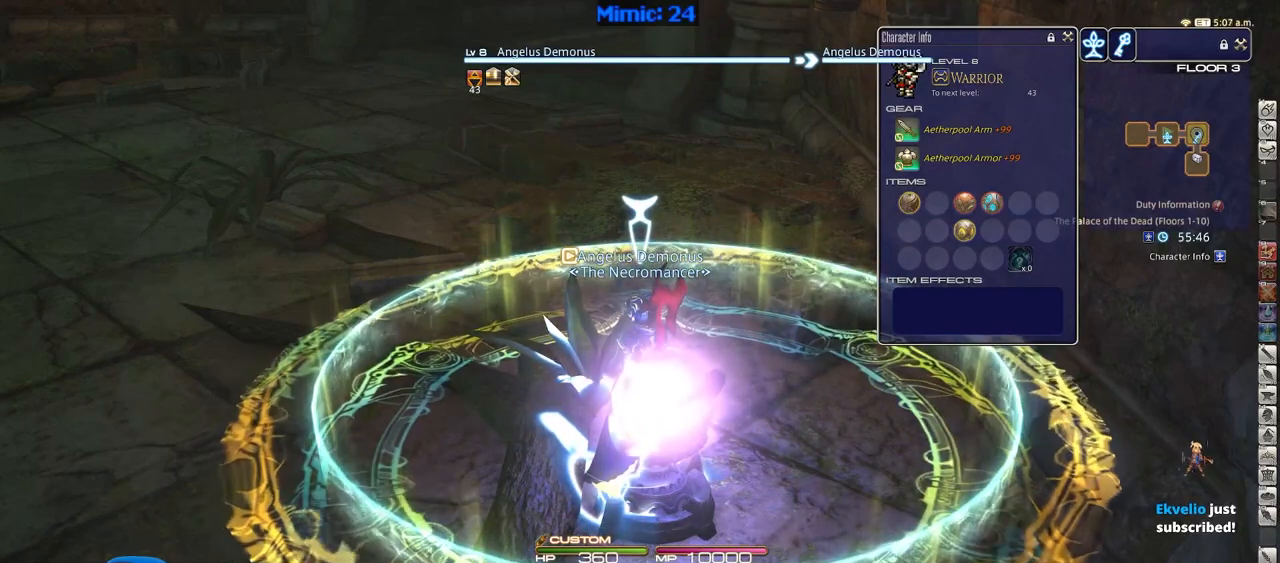
{"keys": [], "events": []}
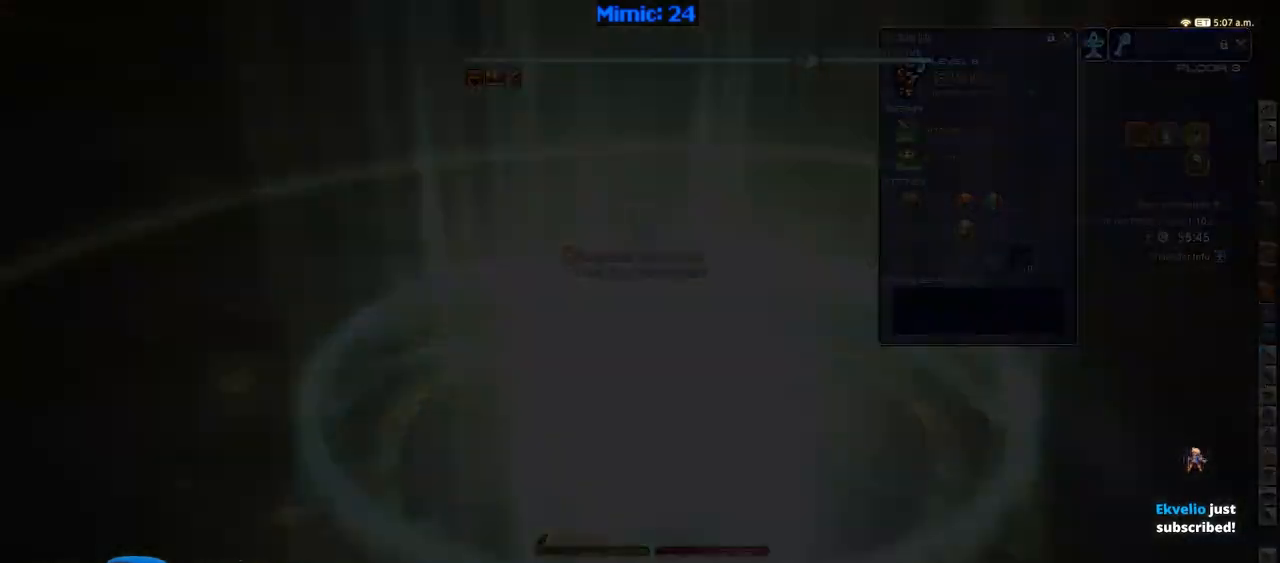
{"keys": [], "events": []}
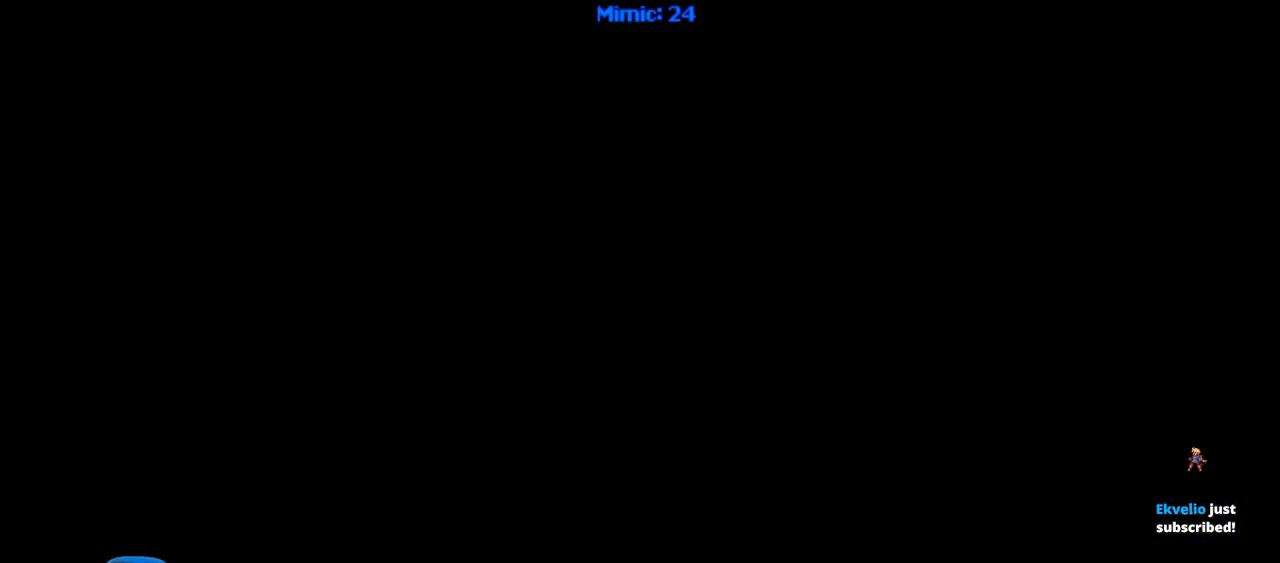
{"keys": [], "events": []}
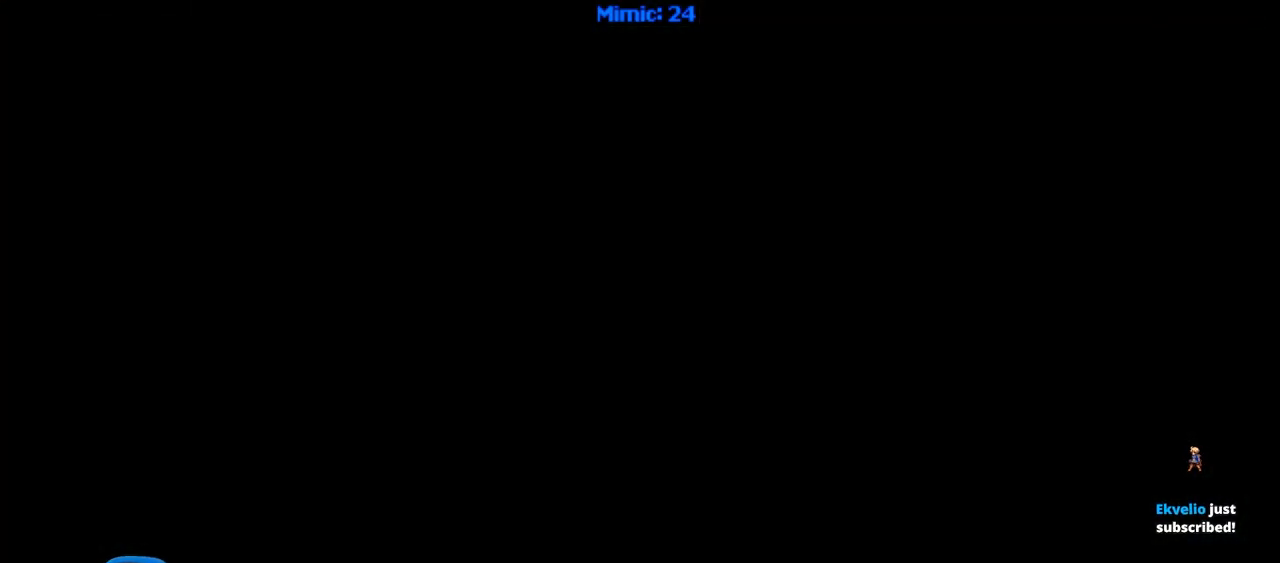
{"keys": [], "events": []}
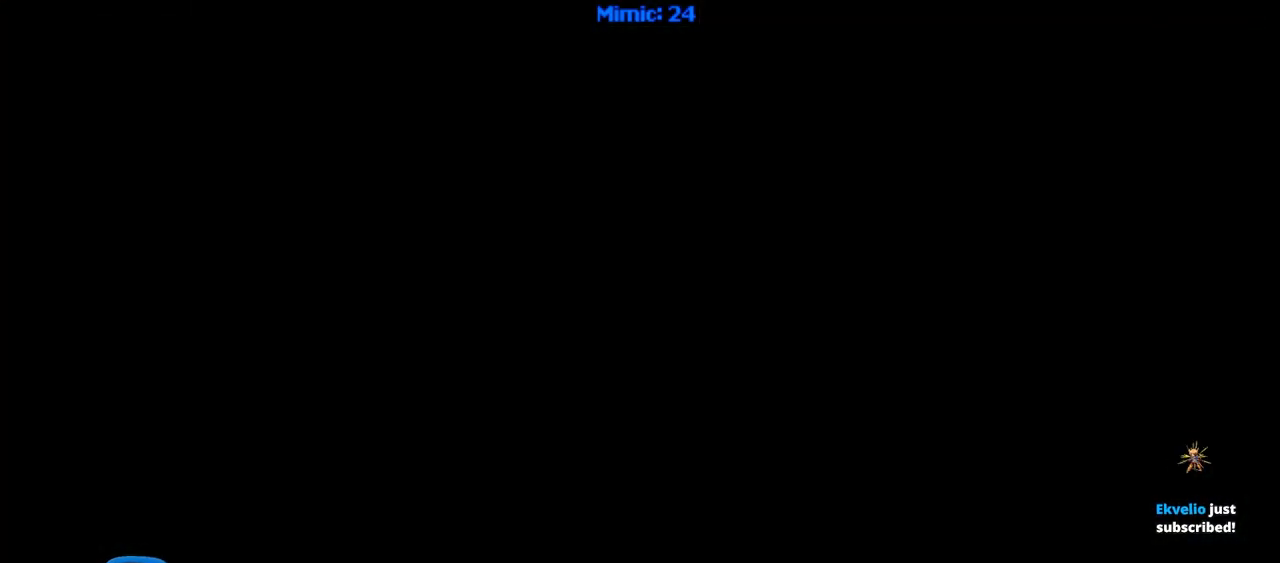
{"keys": ["ctrl_r"], "events": [[468, "ctrl_r", "down"]]}
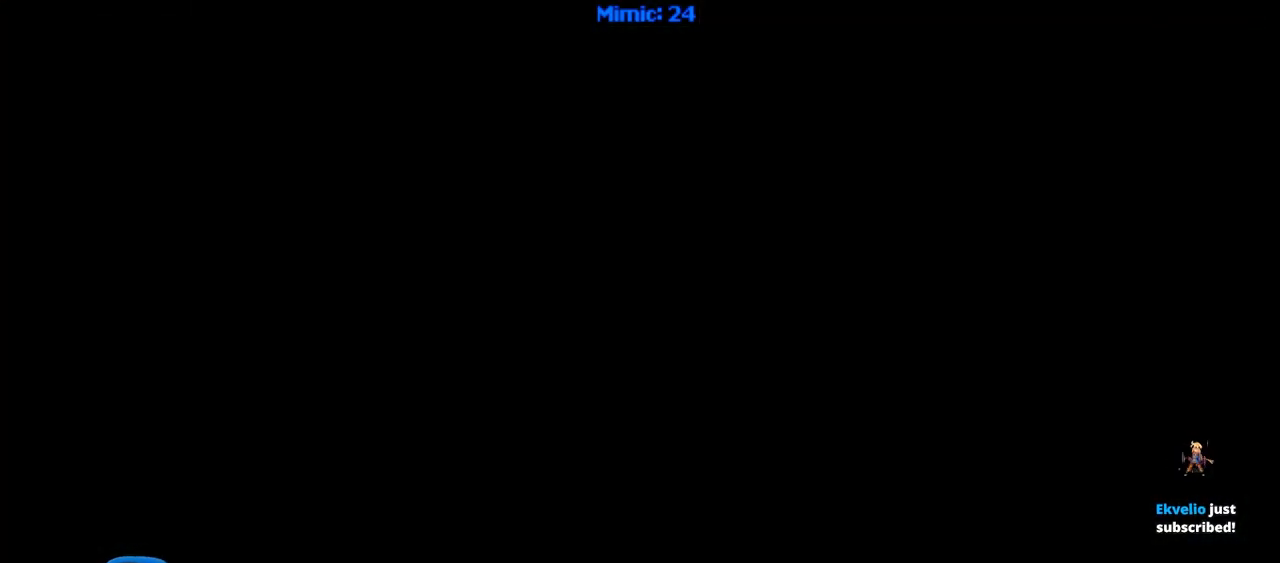
{"keys": ["ctrl_r"], "events": []}
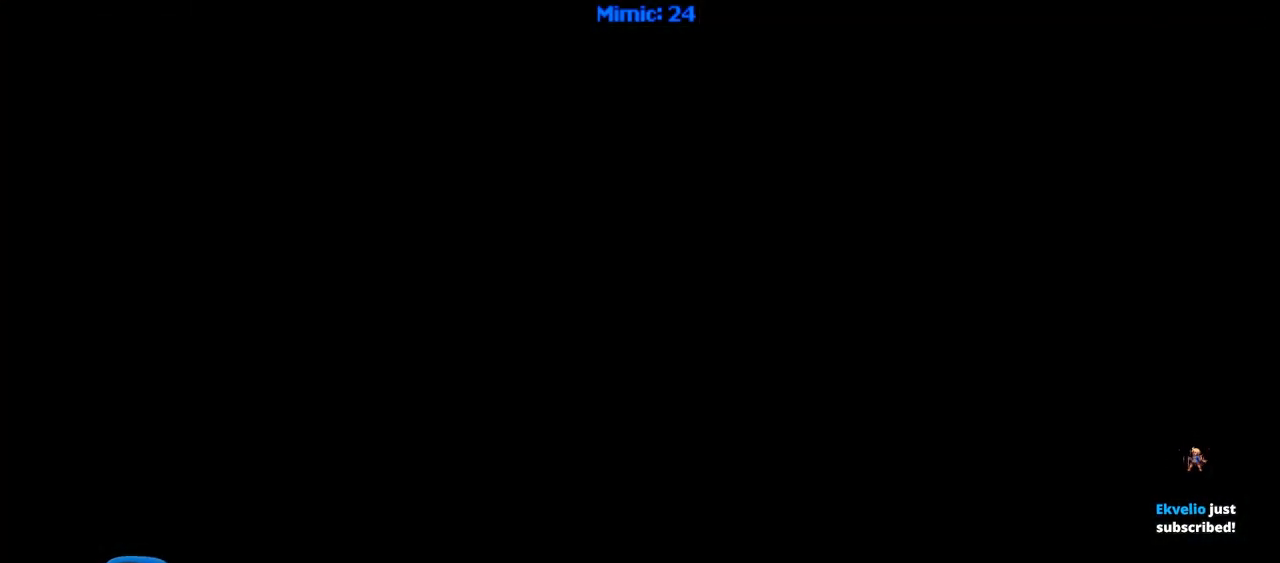
{"keys": ["ctrl_r", "right"], "events": [[451, "right", "down"]]}
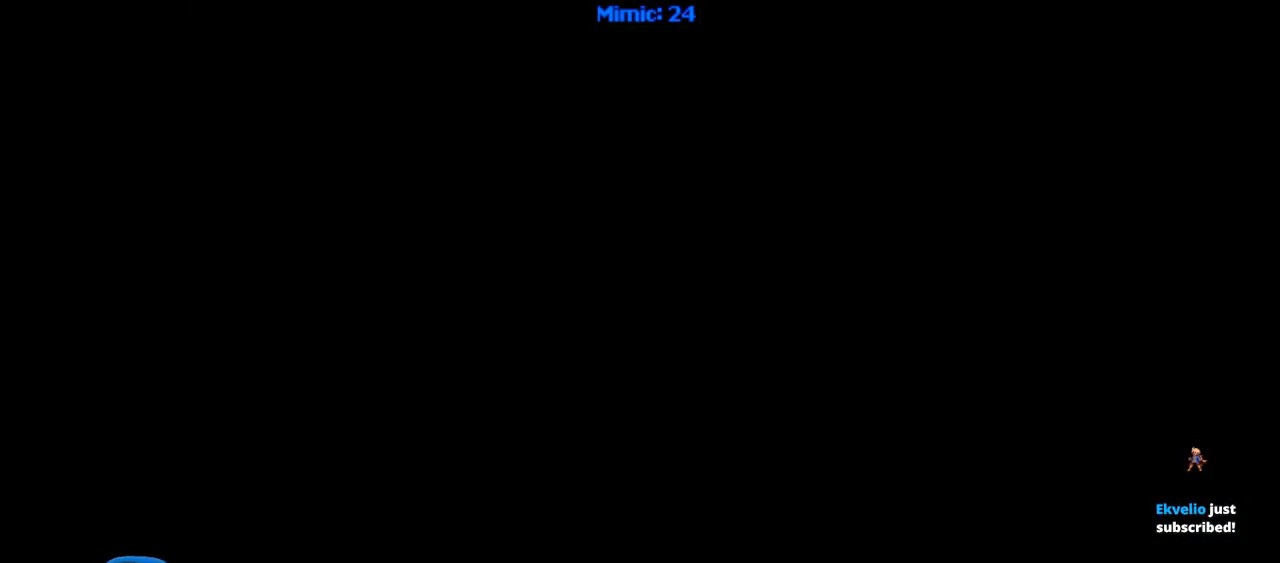
{"keys": [], "events": [[33, "ctrl_r", "up"], [33, "right", "up"]]}
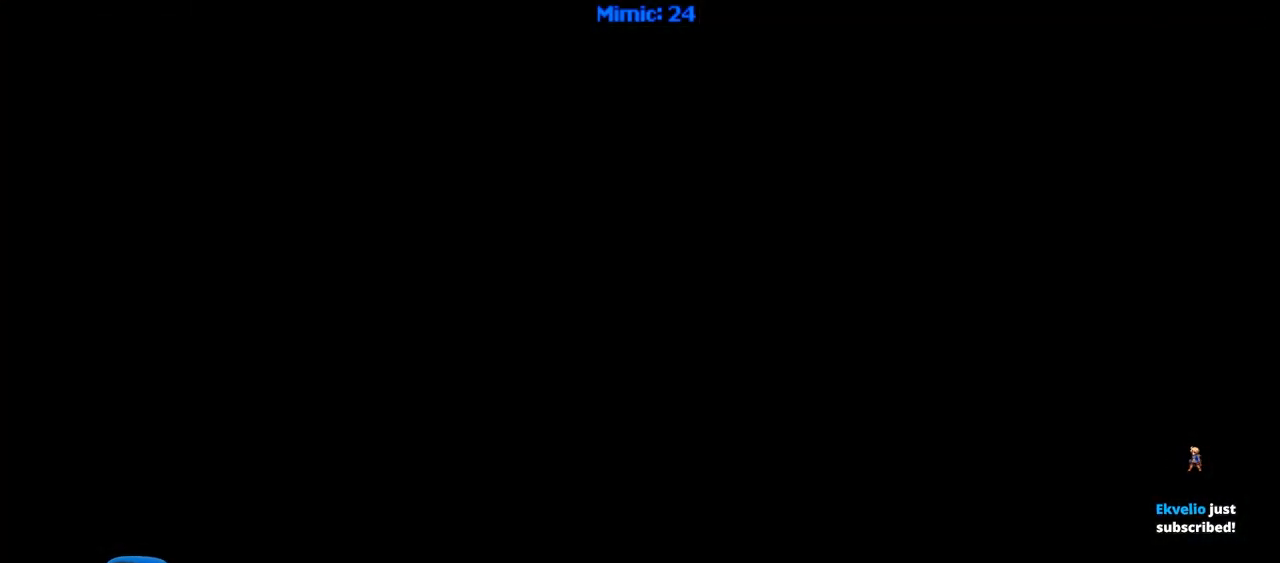
{"keys": [], "events": []}
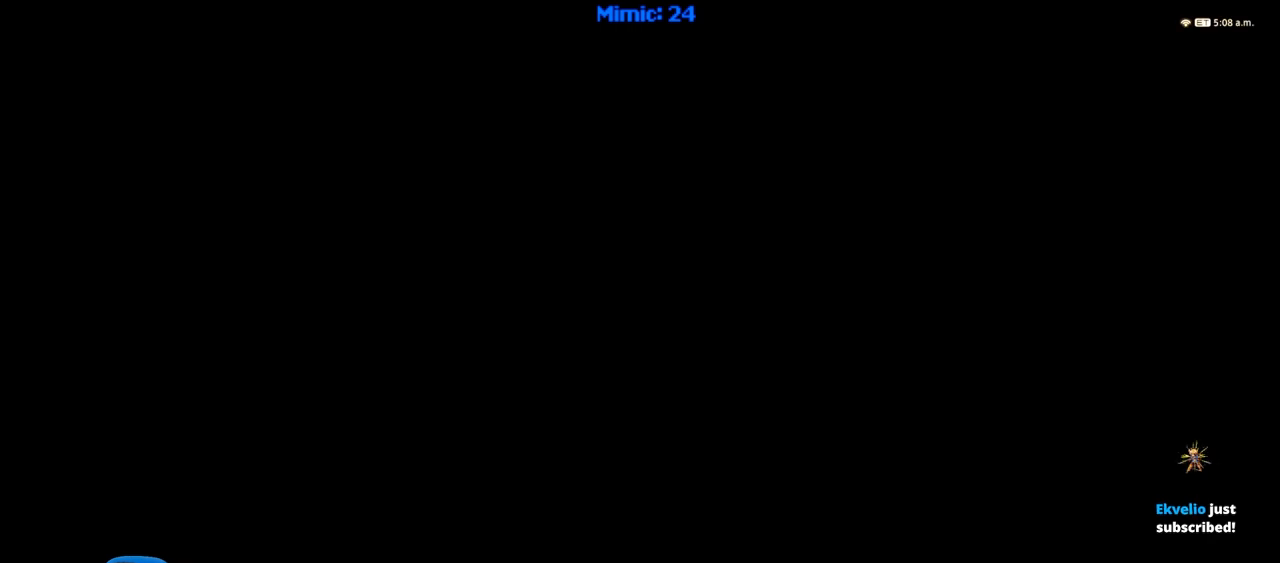
{"keys": [], "events": []}
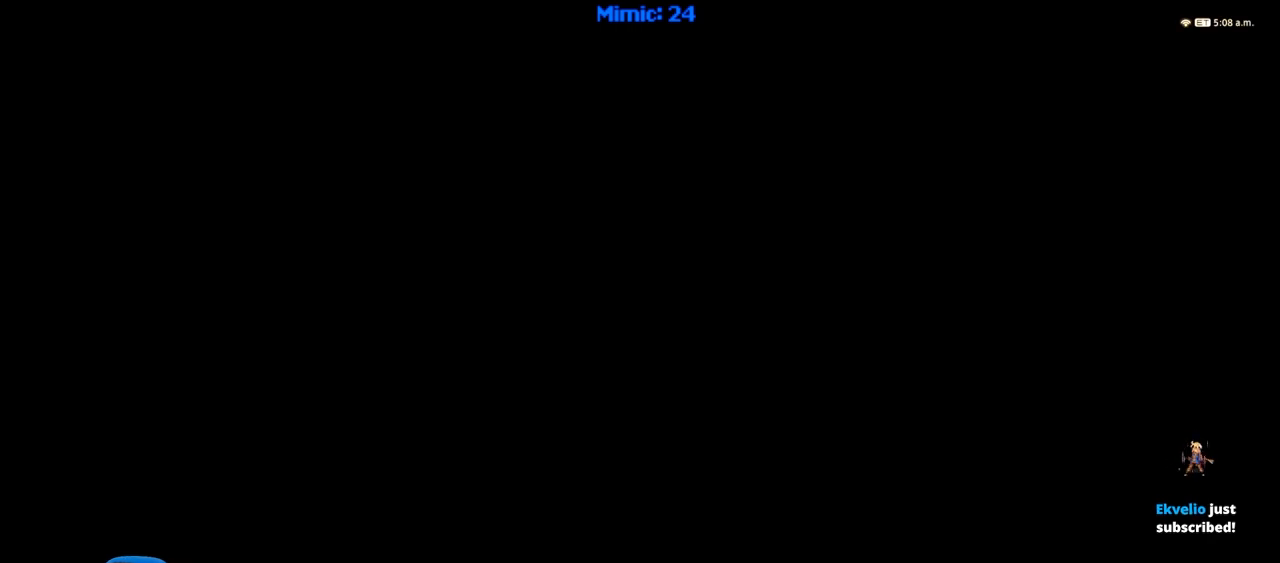
{"keys": [], "events": []}
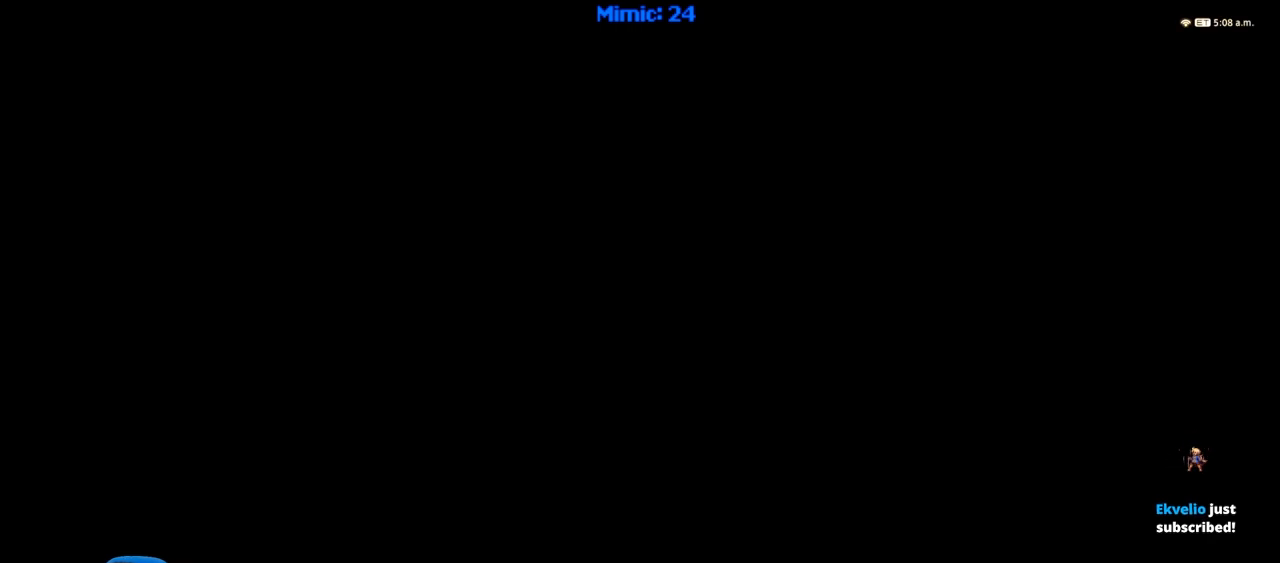
{"keys": [], "events": []}
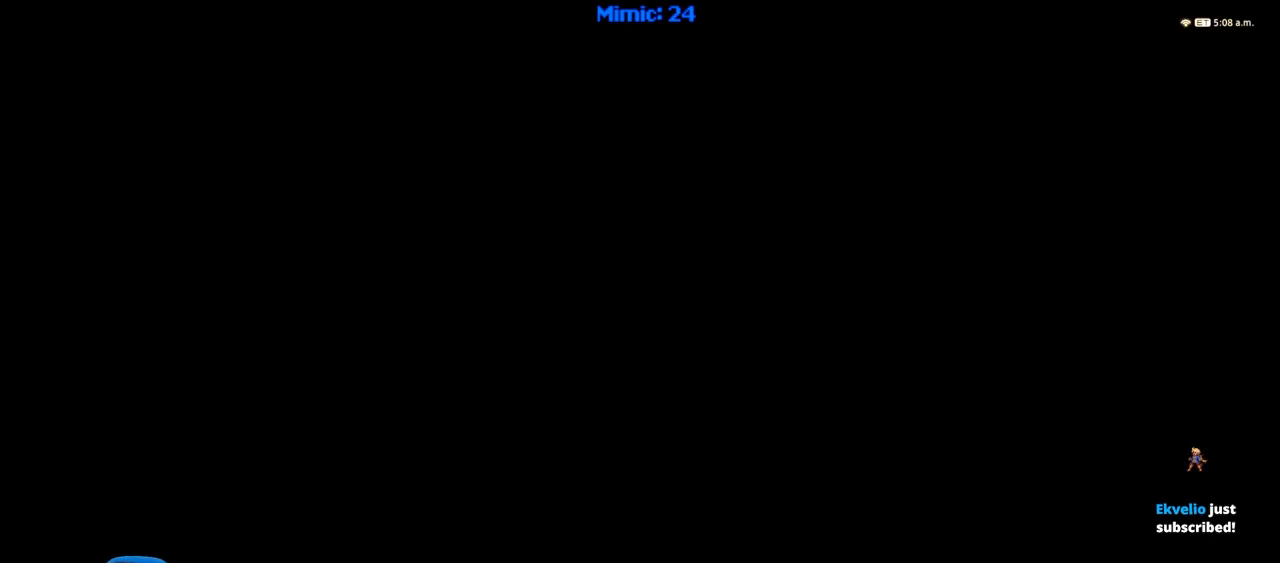
{"keys": [], "events": []}
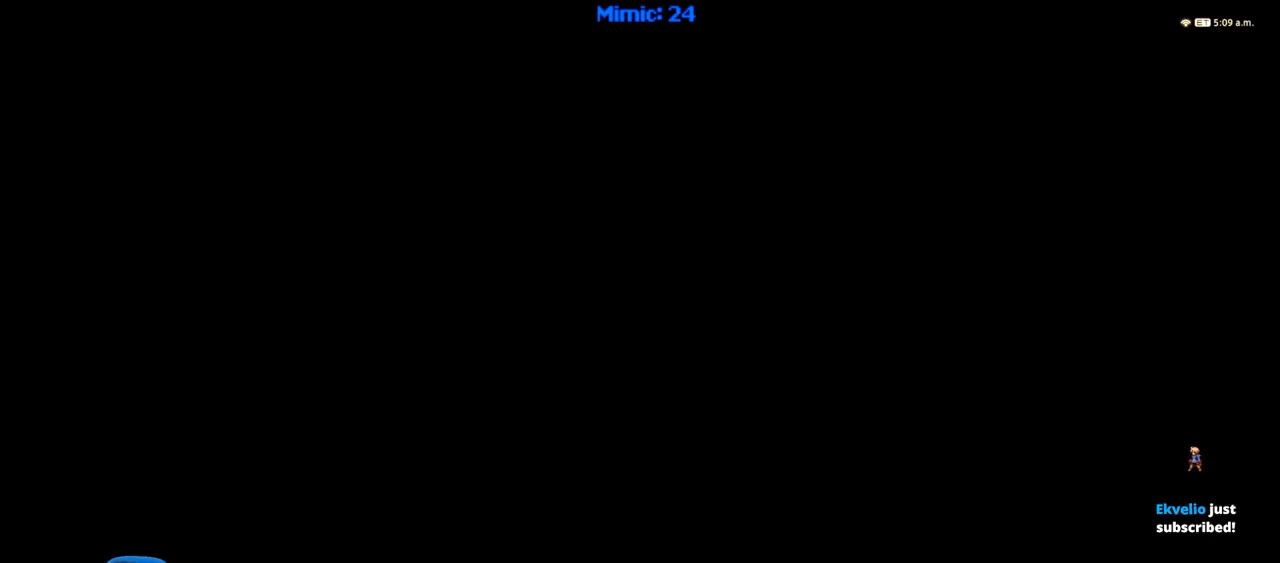
{"keys": [], "events": []}
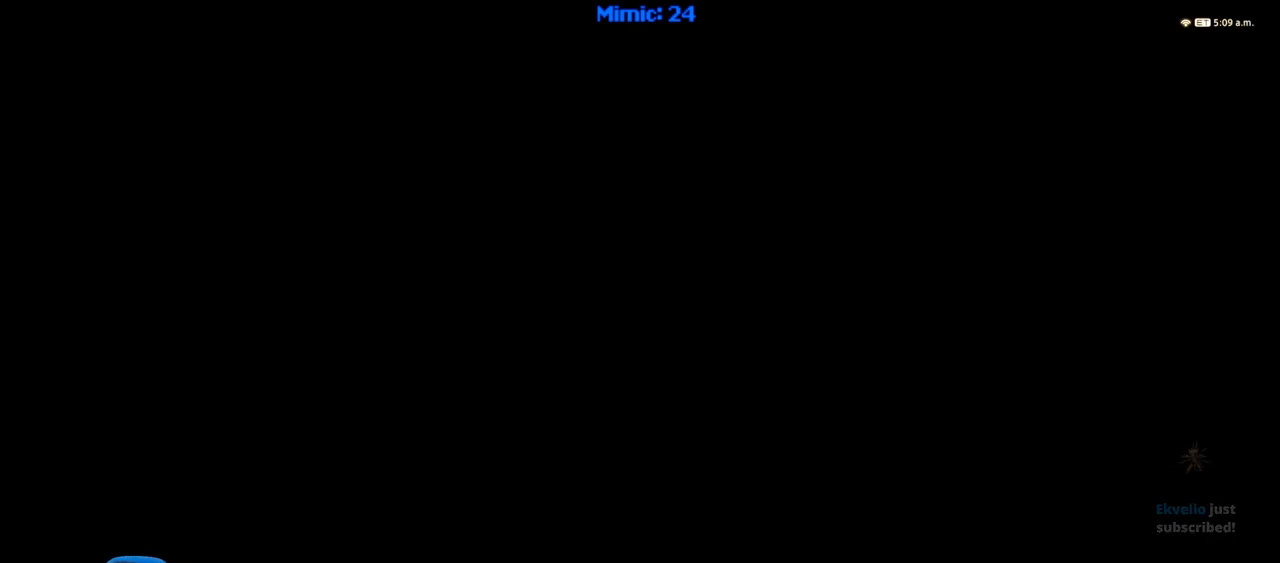
{"keys": [], "events": []}
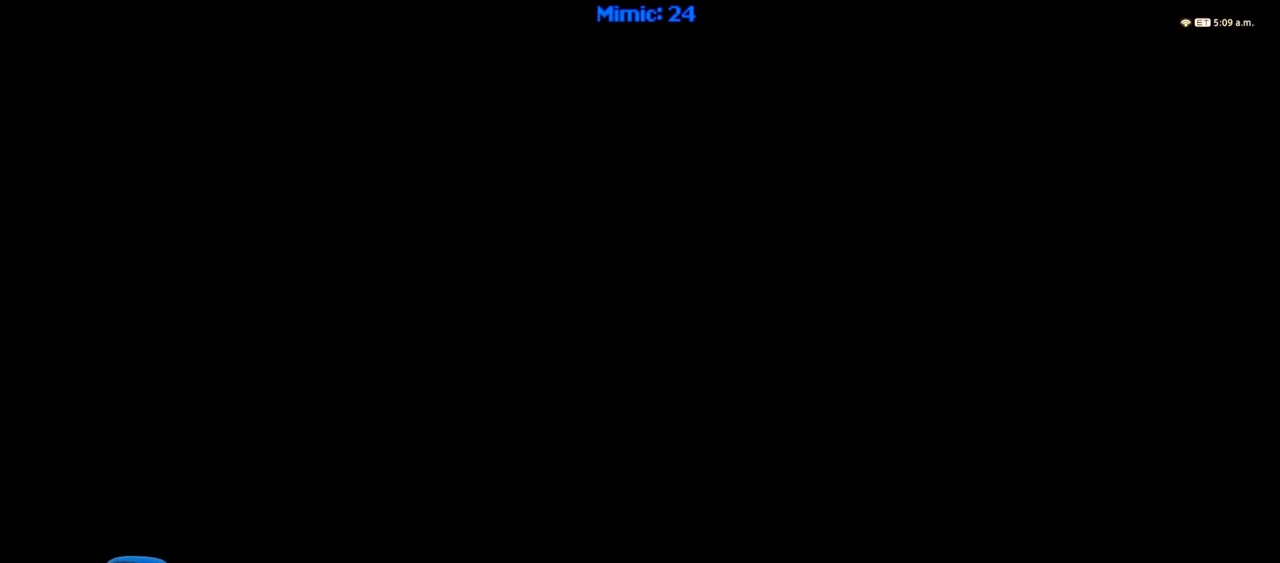
{"keys": [], "events": []}